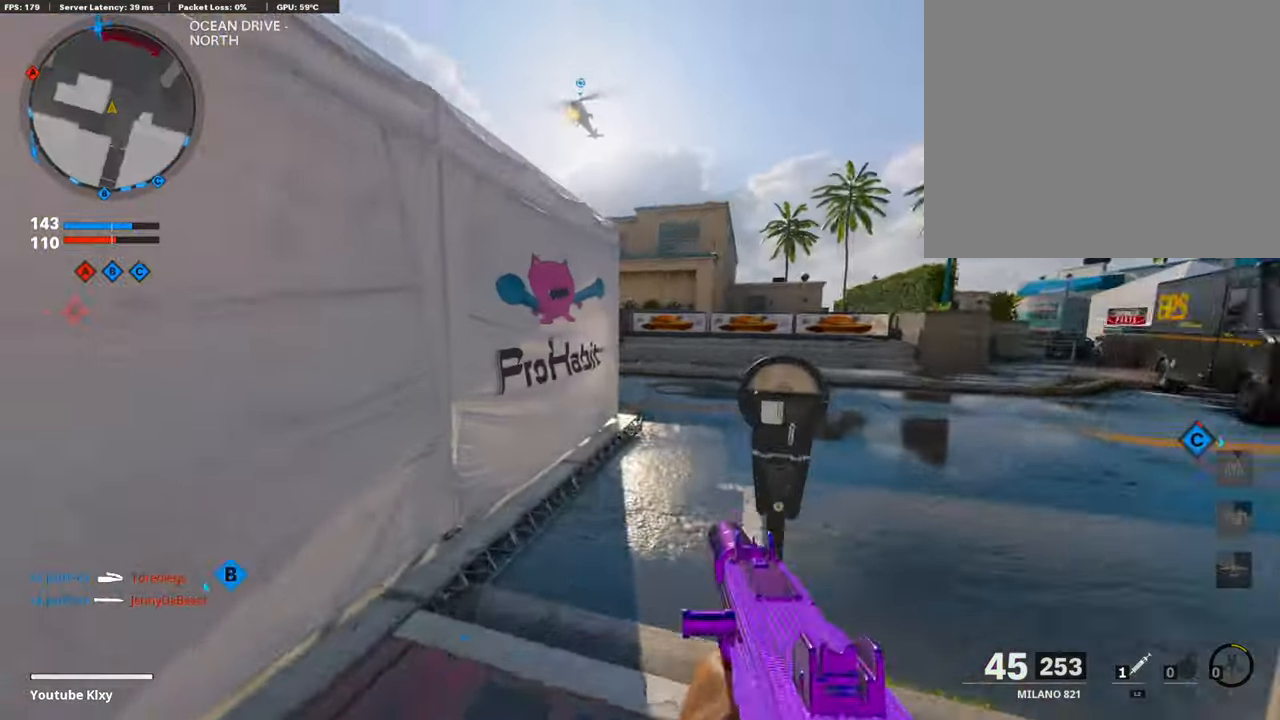
Gameplay with a controller (PlayStation layout); each line is a JSON object with the inputs held at the frame after it. "events" lists button and stick changes between this image and that frame as [ms after this image, input, new state], when the widget could be followed in between.
{"buttons": ["L1"], "left_stick": "up-right", "right_stick": "left", "events": [[117, "right_stick", "center"], [151, "L3", "up"], [151, "R3", "up"], [403, "right_stick", "left"], [471, "L1", "down"]]}
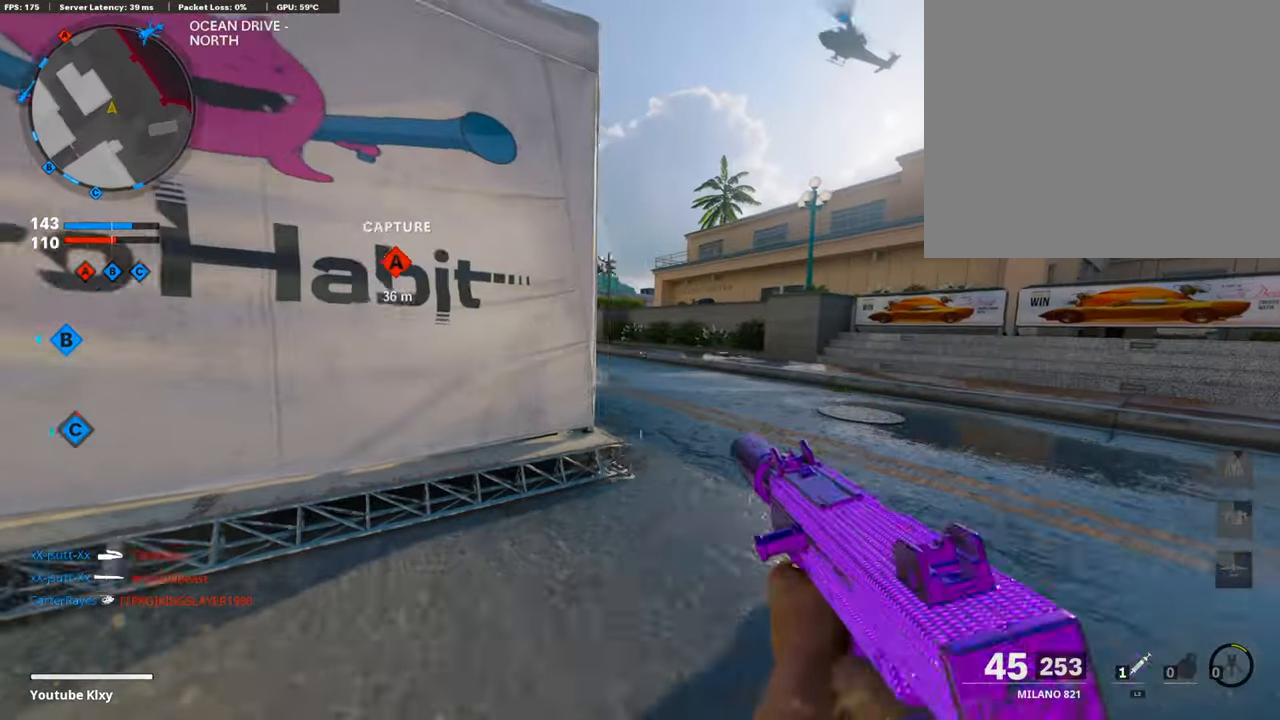
{"buttons": ["L1", "R1"], "left_stick": "left", "right_stick": "center", "events": [[68, "right_stick", "center"], [135, "right_stick", "up-left"], [286, "right_stick", "center"], [337, "left_stick", "left"], [387, "right_stick", "left"], [488, "R1", "down"], [488, "right_stick", "center"]]}
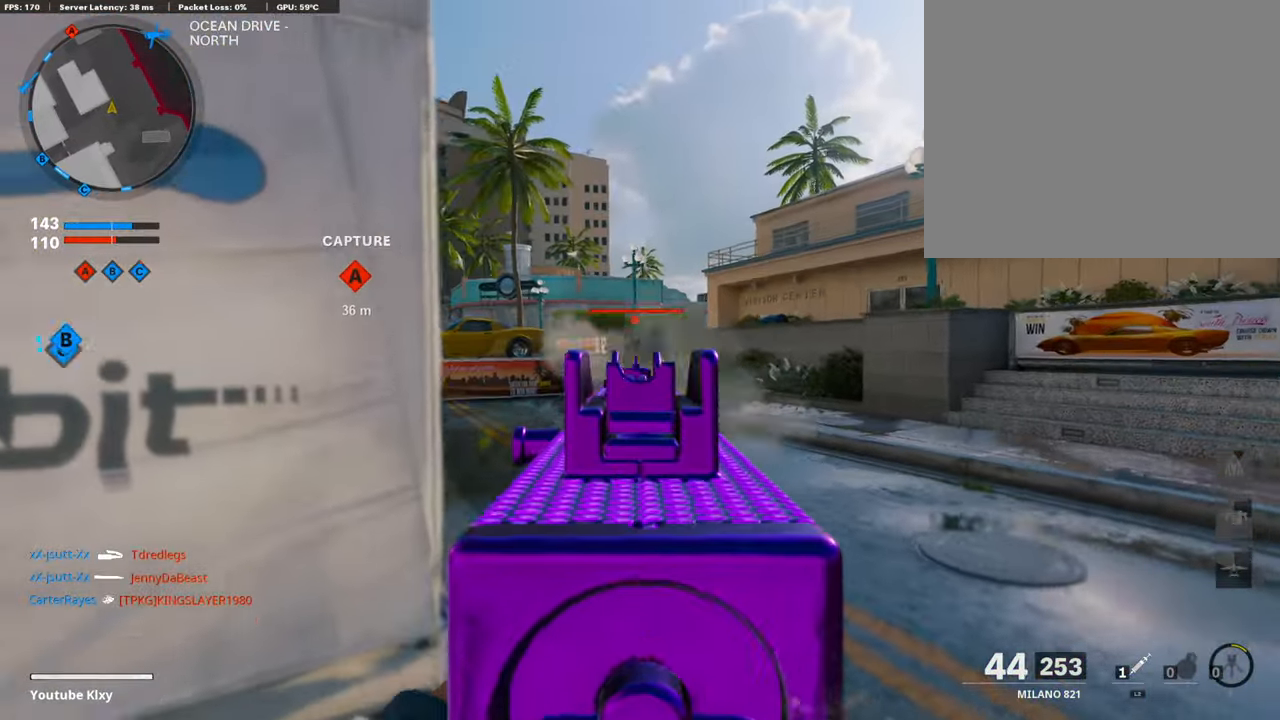
{"buttons": ["L1", "R1"], "left_stick": "left", "right_stick": "center", "events": [[67, "right_stick", "right"], [101, "left_stick", "up-right"], [202, "left_stick", "right"], [336, "right_stick", "center"], [420, "left_stick", "left"]]}
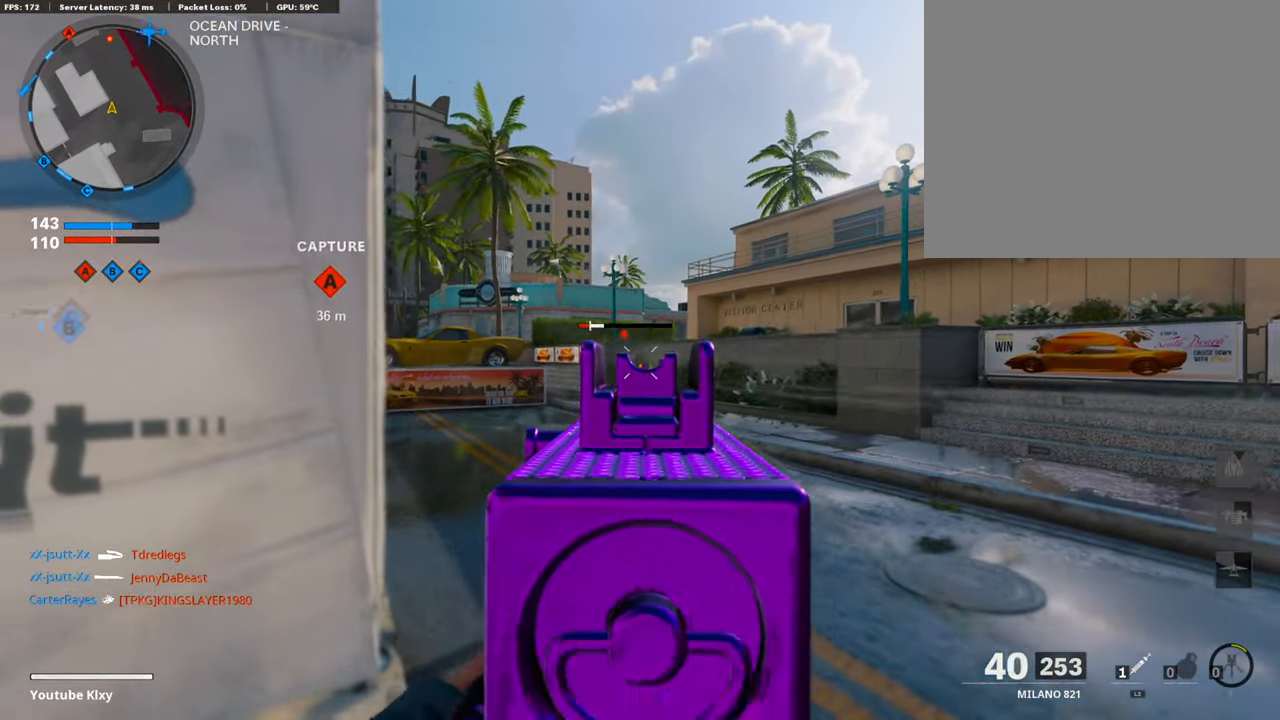
{"buttons": [], "left_stick": "left", "right_stick": "left", "events": [[135, "right_stick", "down-left"], [236, "right_stick", "center"], [387, "right_stick", "left"], [404, "L1", "up"], [404, "R1", "up"]]}
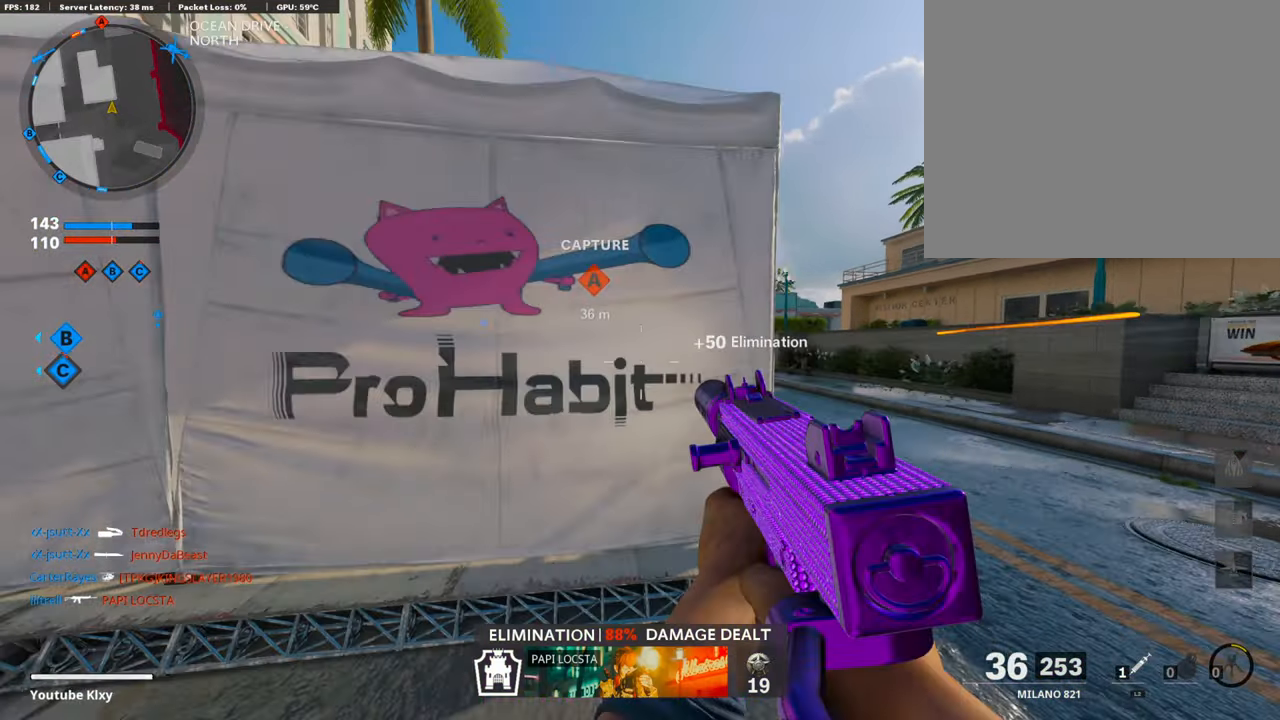
{"buttons": ["L3", "R3"], "left_stick": "up-left", "right_stick": "right", "events": [[67, "left_stick", "up-left"], [101, "L3", "down"], [202, "right_stick", "center"], [353, "right_stick", "right"], [370, "R3", "down"]]}
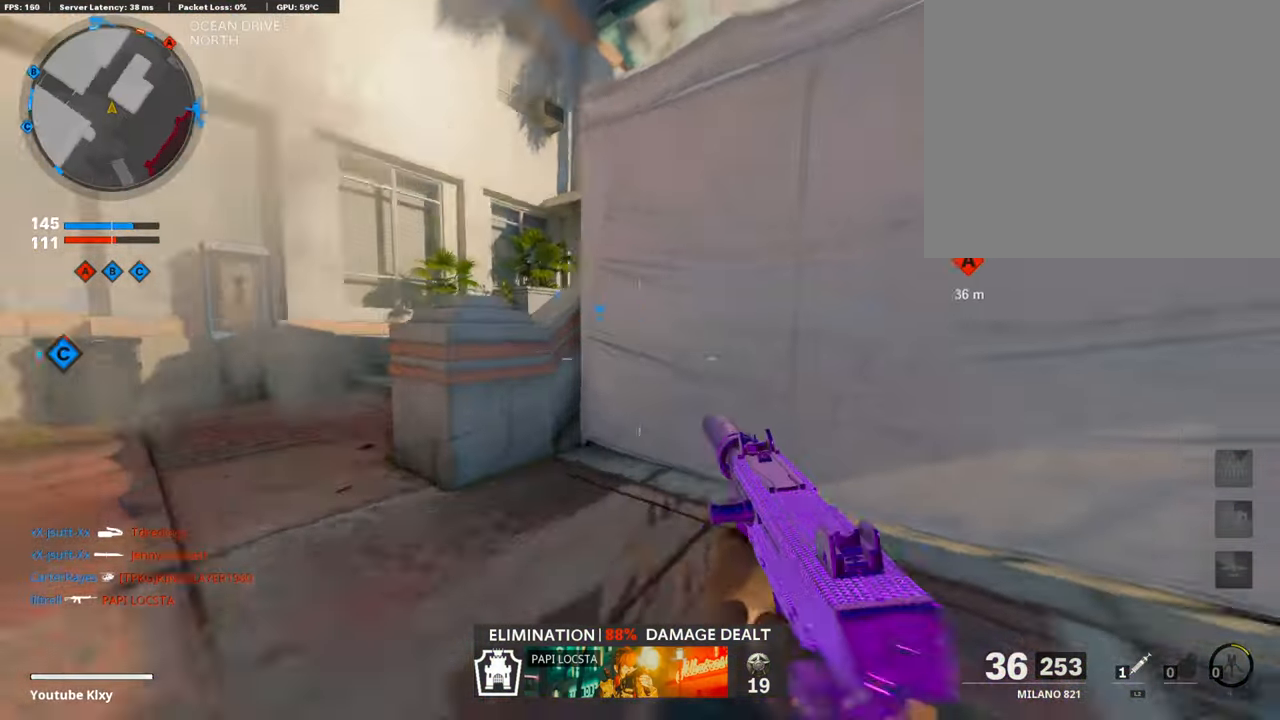
{"buttons": ["L1"], "left_stick": "up-left", "right_stick": "up-left", "events": [[34, "L3", "up"], [34, "R3", "up"], [51, "right_stick", "center"], [169, "L3", "down"], [253, "right_stick", "right"], [303, "L1", "down"], [303, "L3", "up"], [353, "right_stick", "center"], [488, "right_stick", "up-left"]]}
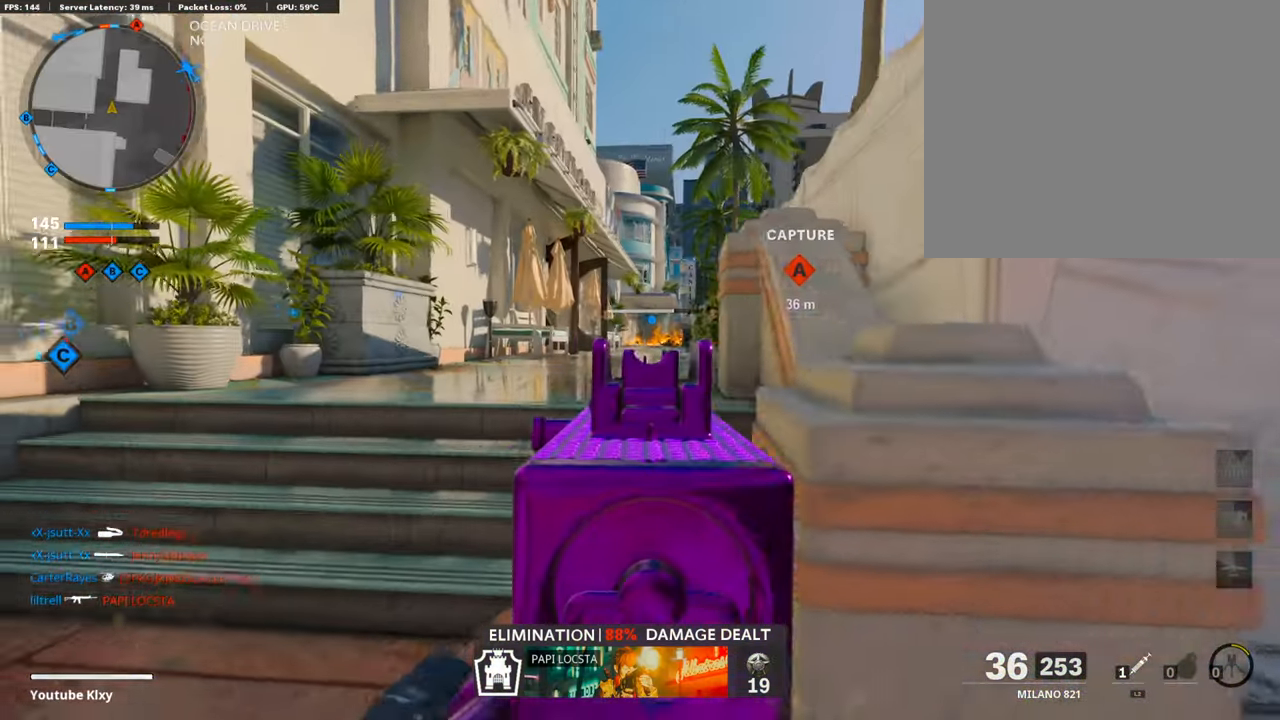
{"buttons": ["L1"], "left_stick": "left", "right_stick": "right", "events": [[67, "left_stick", "center"], [118, "left_stick", "right"], [218, "right_stick", "right"], [353, "left_stick", "left"]]}
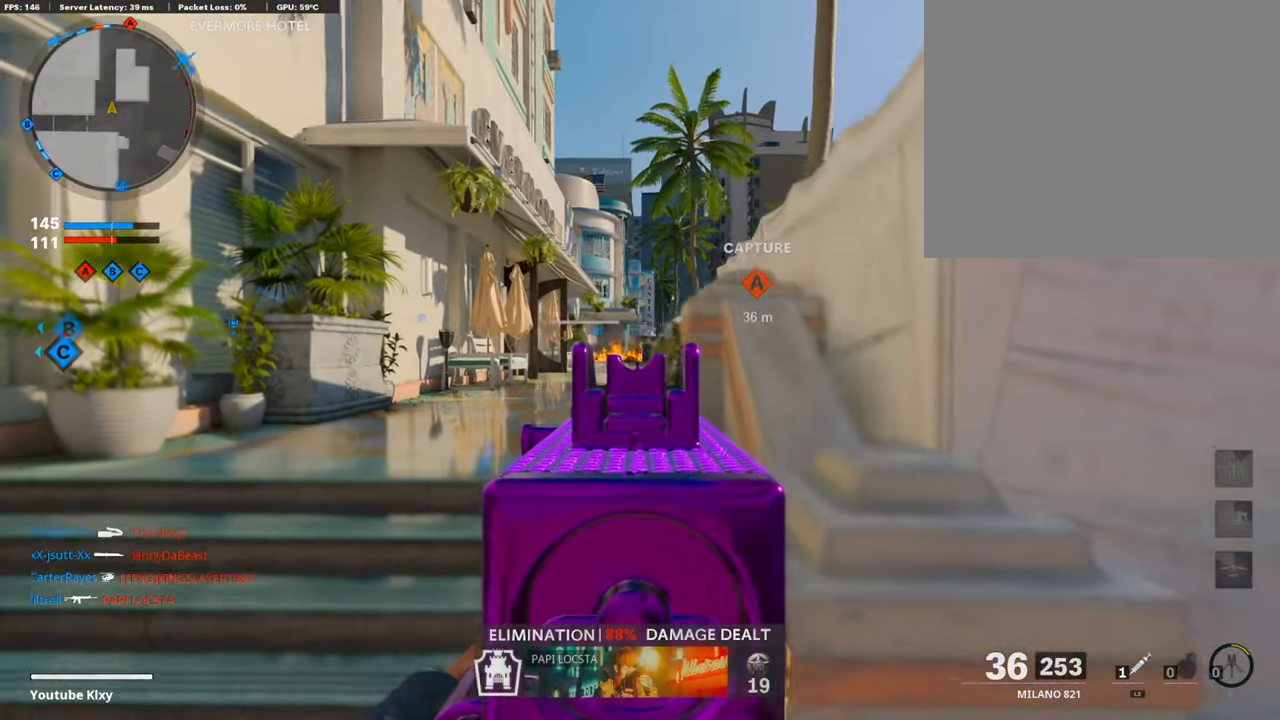
{"buttons": ["L1", "R1"], "left_stick": "down-left", "right_stick": "center", "events": [[84, "right_stick", "center"], [202, "left_stick", "down-left"], [320, "R1", "down"]]}
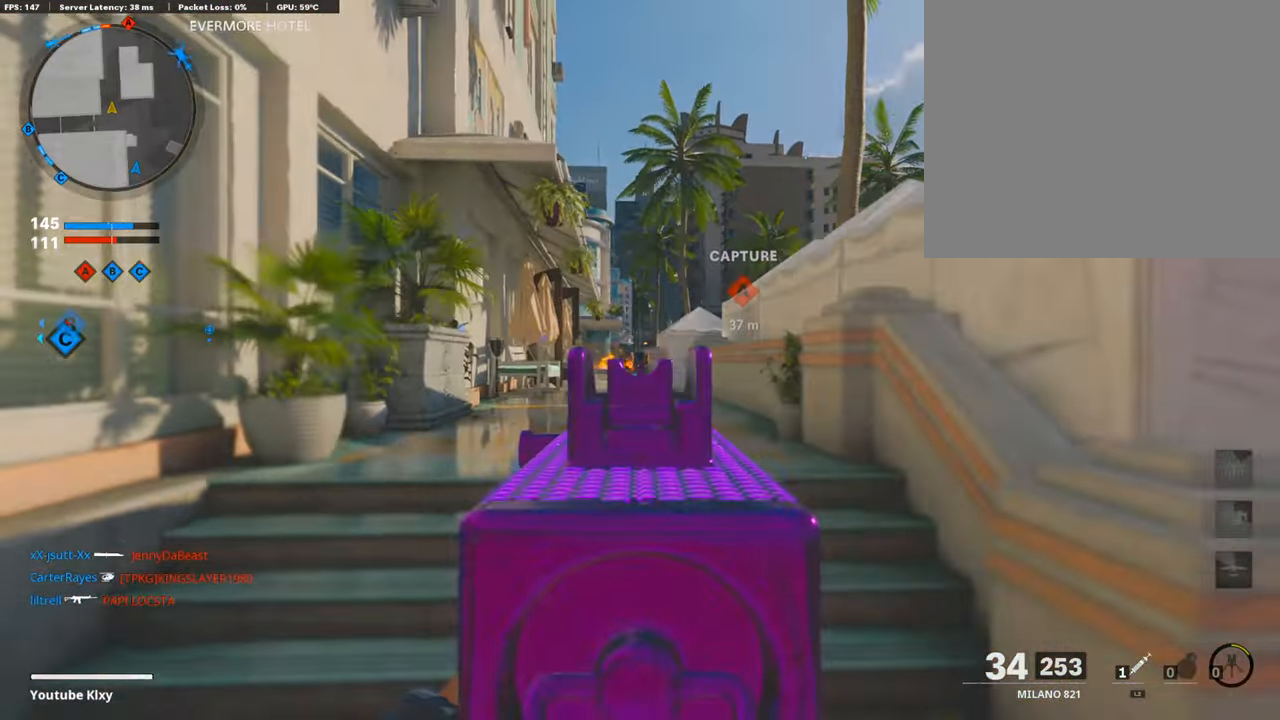
{"buttons": ["L1", "R1"], "left_stick": "down-left", "right_stick": "center", "events": [[151, "right_stick", "down"], [252, "right_stick", "center"]]}
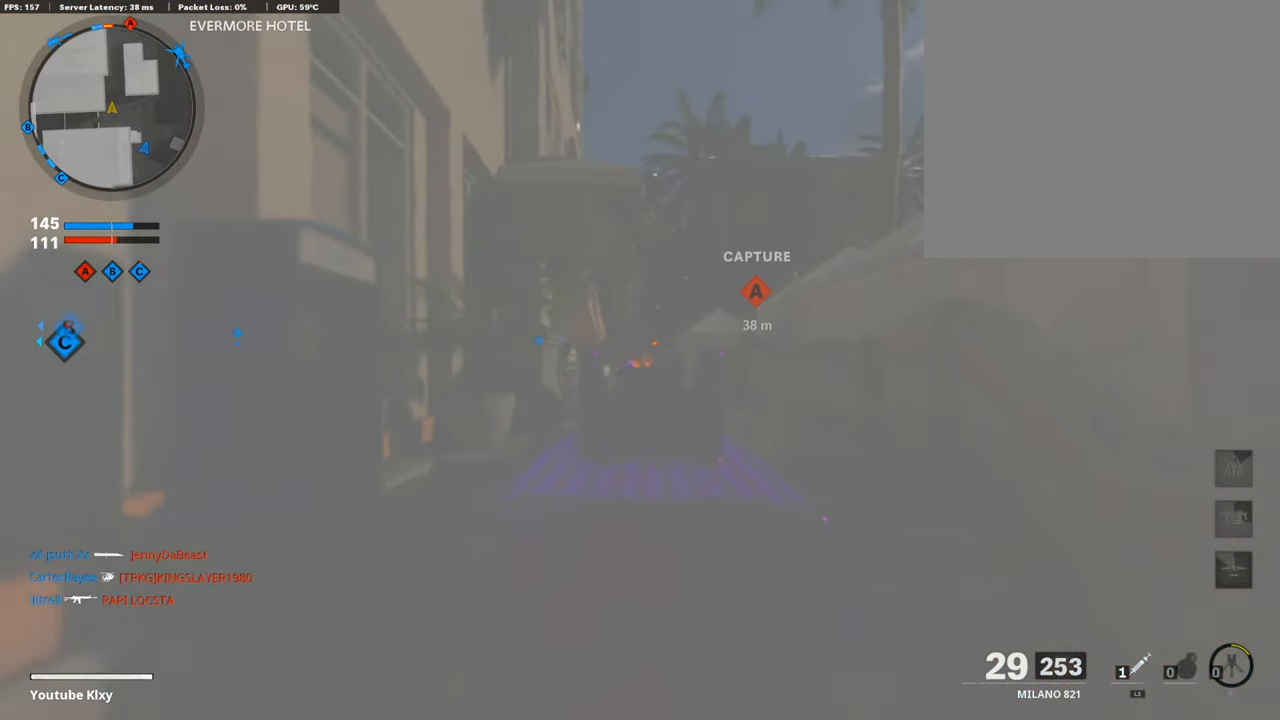
{"buttons": [], "left_stick": "up", "right_stick": "center", "events": [[17, "L1", "up"], [34, "R1", "up"], [34, "right_stick", "left"], [253, "left_stick", "up-left"], [286, "L3", "down"], [354, "right_stick", "center"], [387, "left_stick", "up"], [488, "L3", "up"]]}
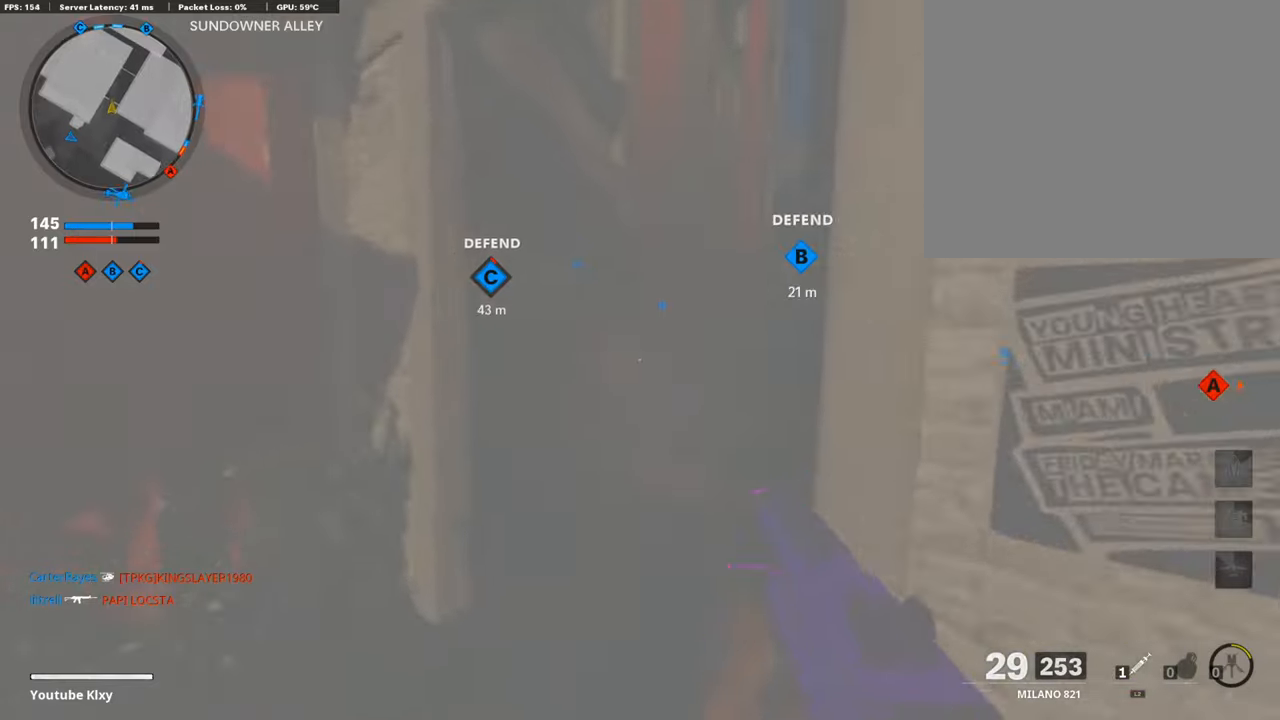
{"buttons": [], "left_stick": "up", "right_stick": "center", "events": [[118, "right_stick", "right"], [286, "right_stick", "center"]]}
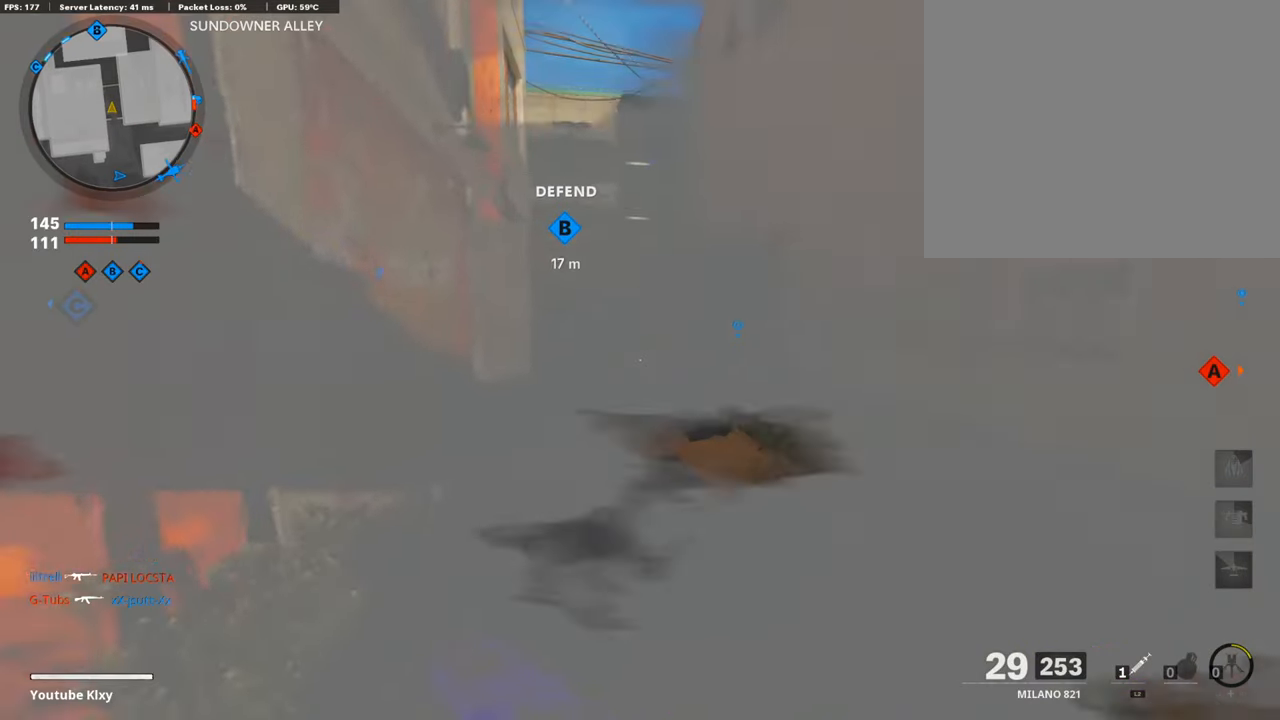
{"buttons": [], "left_stick": "up", "right_stick": "center", "events": [[34, "CROSS", "down"], [169, "CROSS", "up"], [337, "CROSS", "down"], [454, "CROSS", "up"]]}
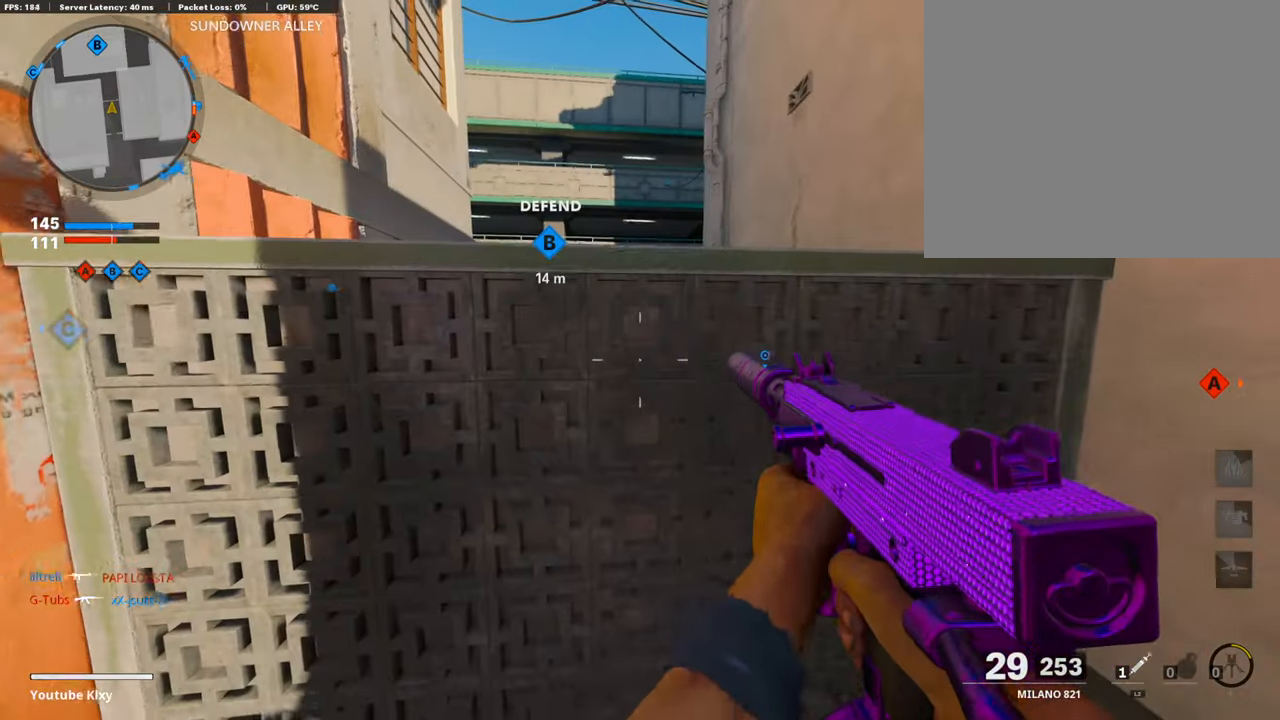
{"buttons": [], "left_stick": "up-left", "right_stick": "center", "events": [[51, "CROSS", "down"], [185, "CROSS", "up"], [269, "left_stick", "up-left"]]}
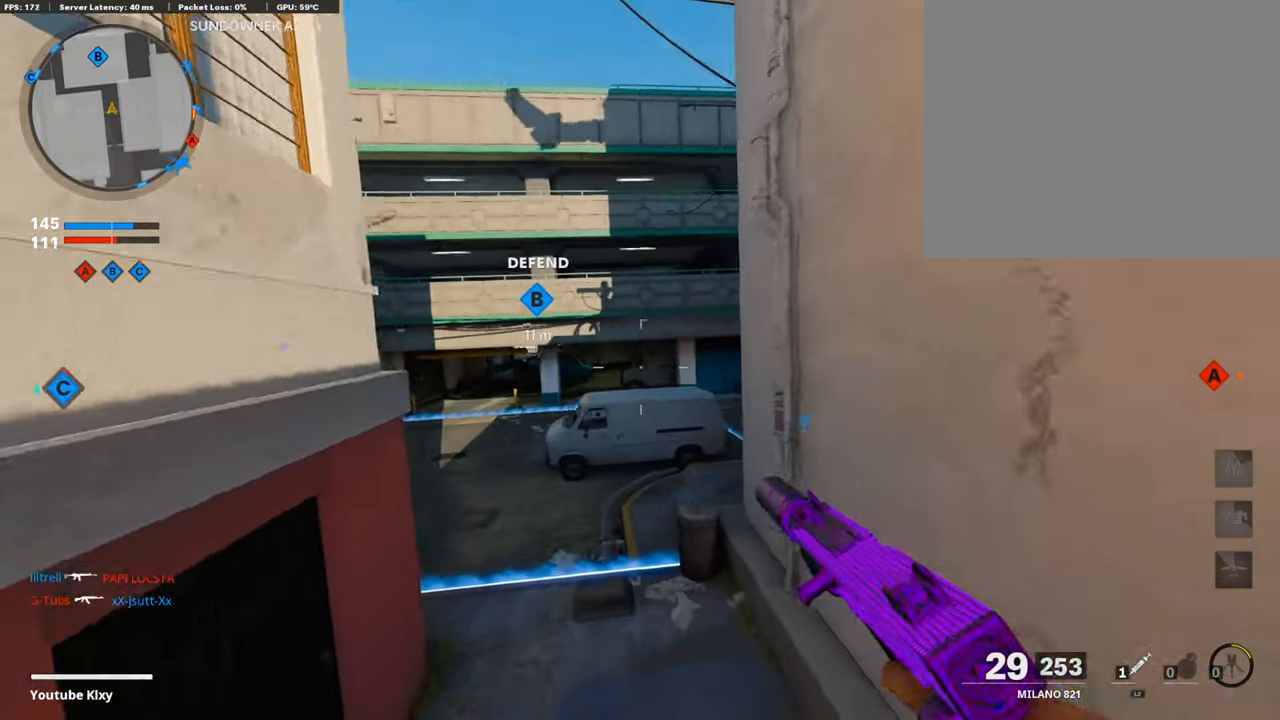
{"buttons": ["L3"], "left_stick": "up", "right_stick": "center", "events": [[252, "SQUARE", "down"], [353, "SQUARE", "up"], [403, "L3", "down"], [420, "SQUARE", "down"], [437, "left_stick", "up"], [487, "SQUARE", "up"]]}
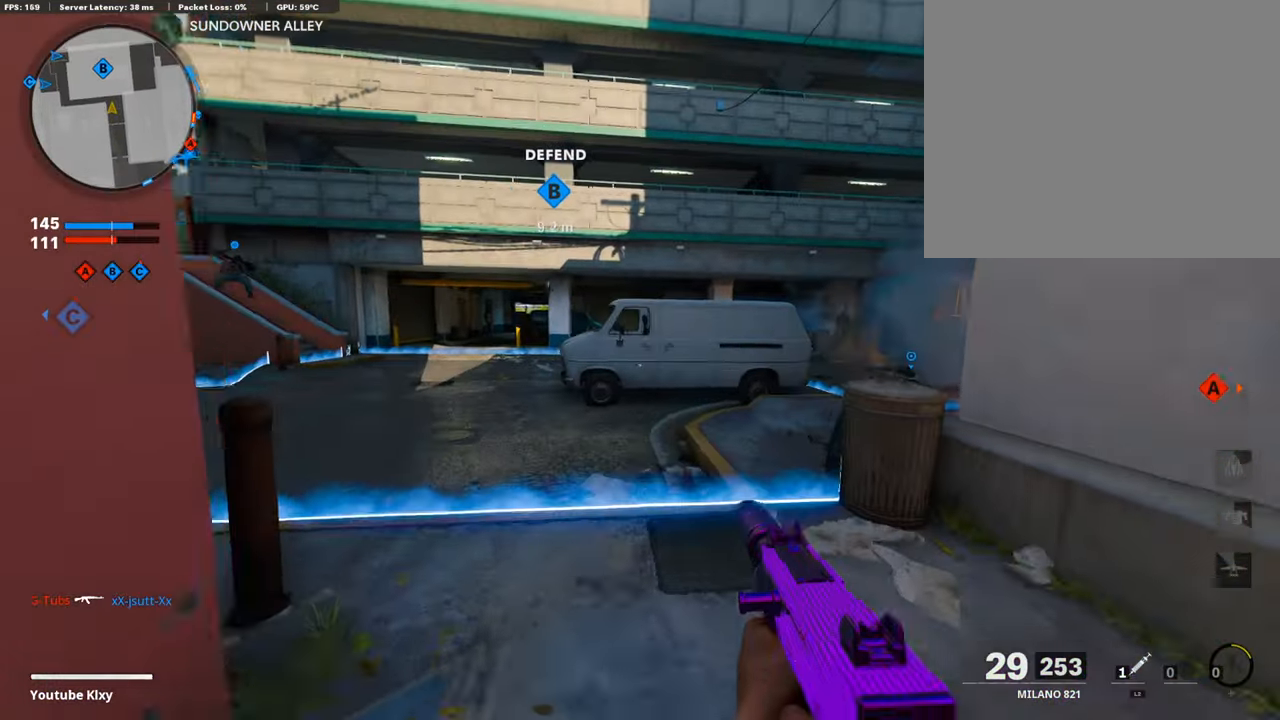
{"buttons": [], "left_stick": "up", "right_stick": "right", "events": [[34, "L3", "up"], [202, "right_stick", "right"], [370, "right_stick", "center"], [504, "right_stick", "right"]]}
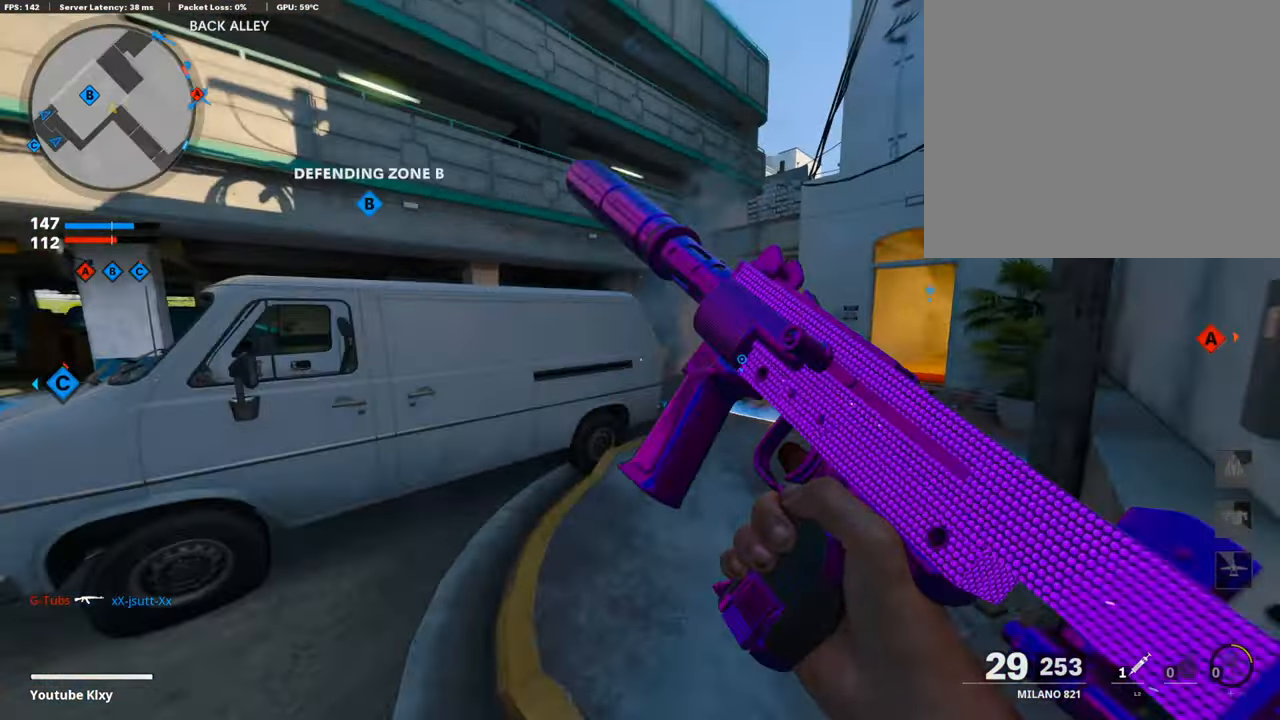
{"buttons": [], "left_stick": "up", "right_stick": "center", "events": [[387, "right_stick", "center"]]}
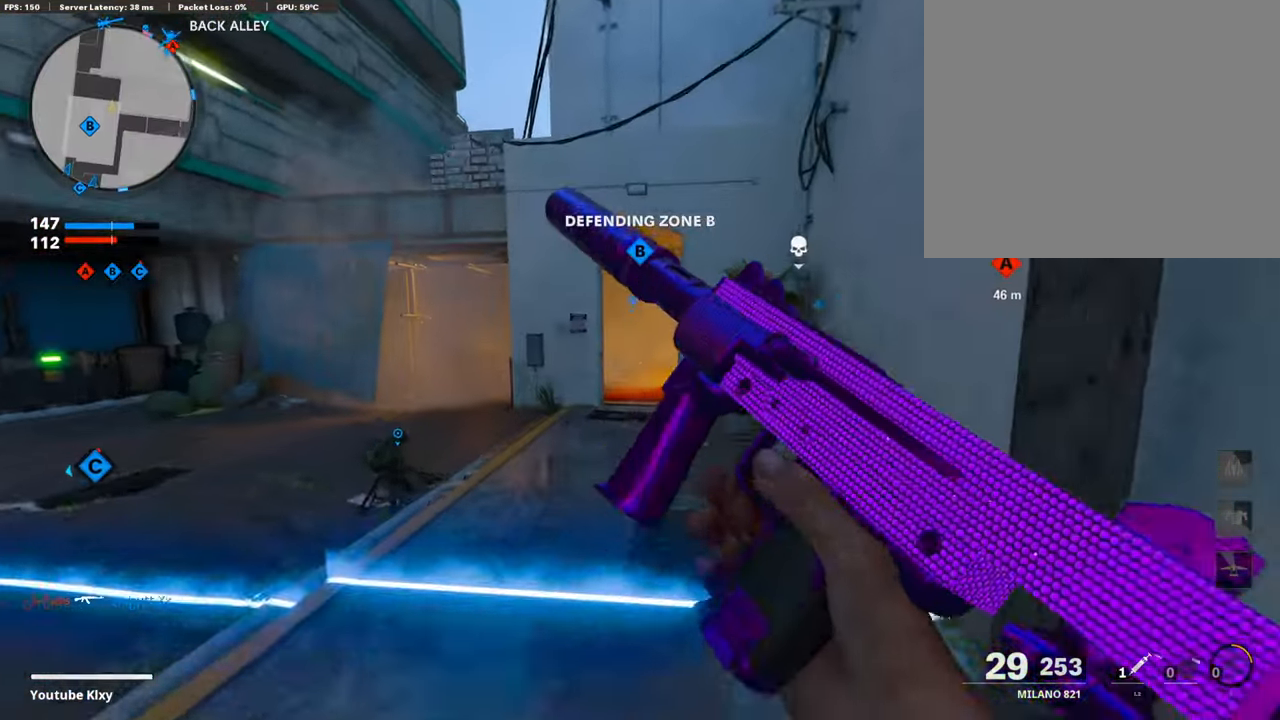
{"buttons": ["L3", "R3"], "left_stick": "up", "right_stick": "center", "events": [[168, "R3", "down"], [404, "R3", "up"], [505, "L3", "down"], [505, "R3", "down"]]}
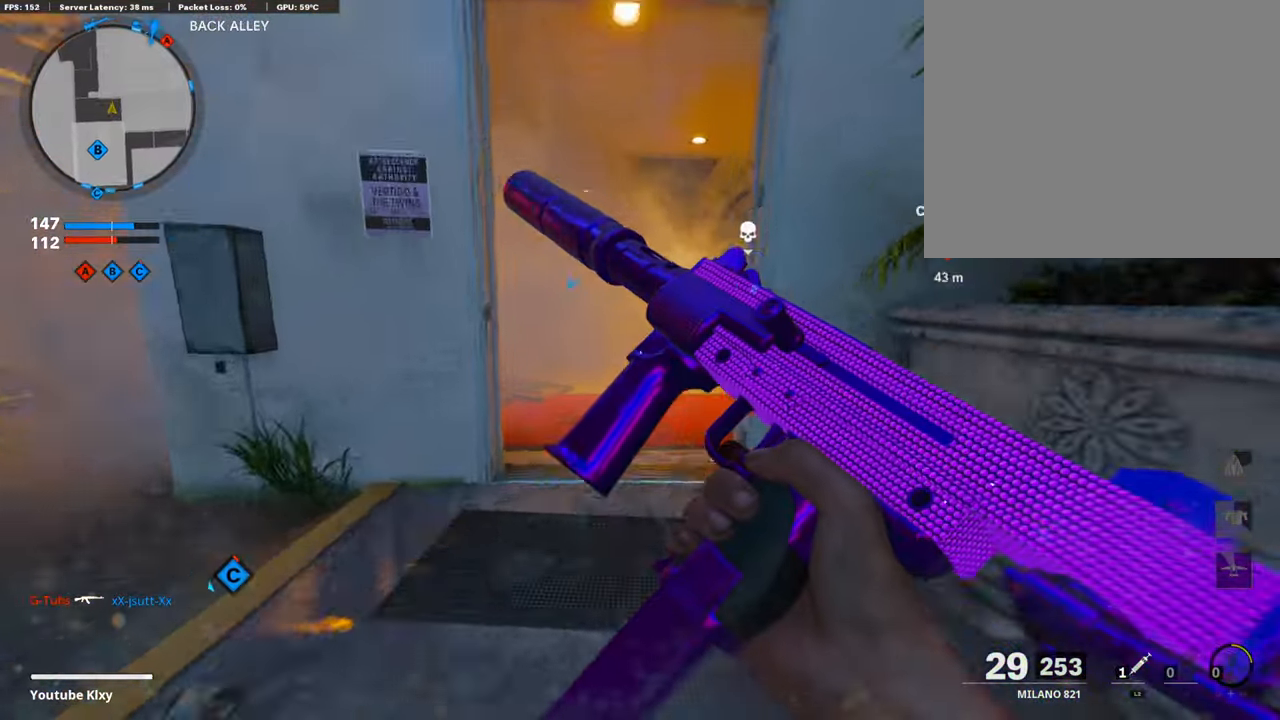
{"buttons": [], "left_stick": "up", "right_stick": "right", "events": [[84, "L3", "up"], [134, "R3", "up"], [134, "right_stick", "right"], [185, "L3", "down"], [353, "L3", "up"]]}
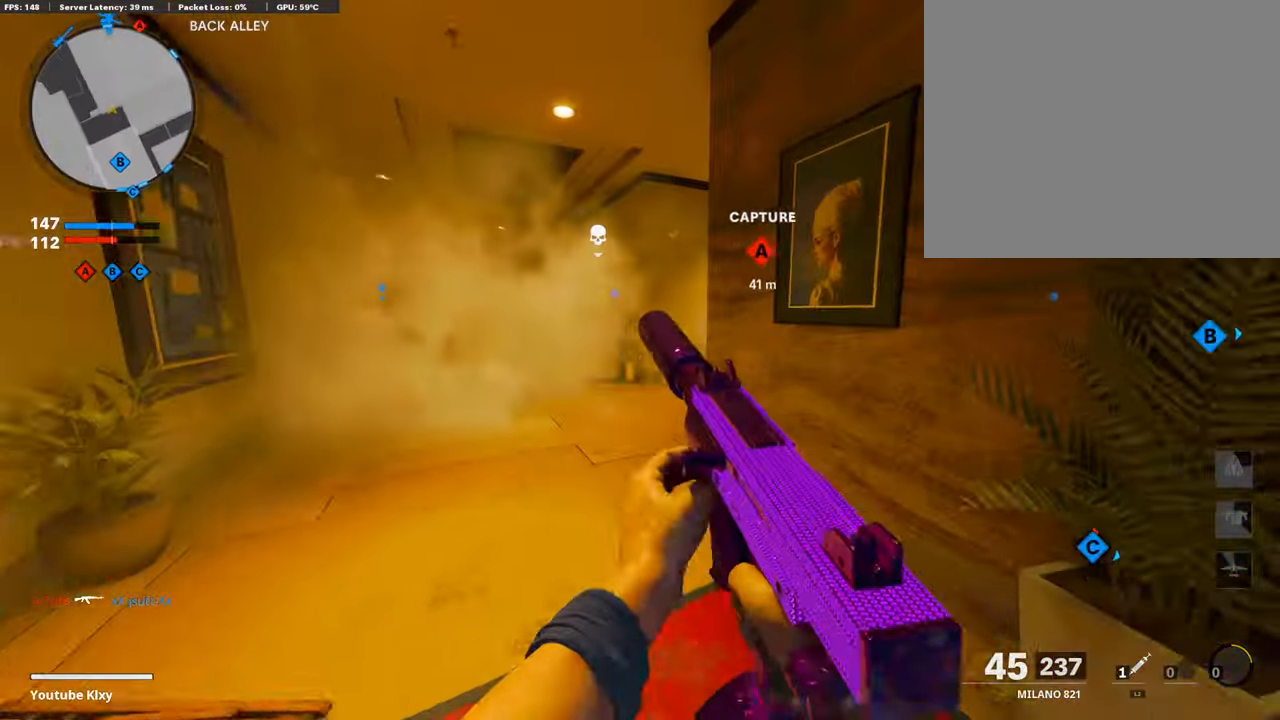
{"buttons": [], "left_stick": "up", "right_stick": "center", "events": [[84, "right_stick", "center"]]}
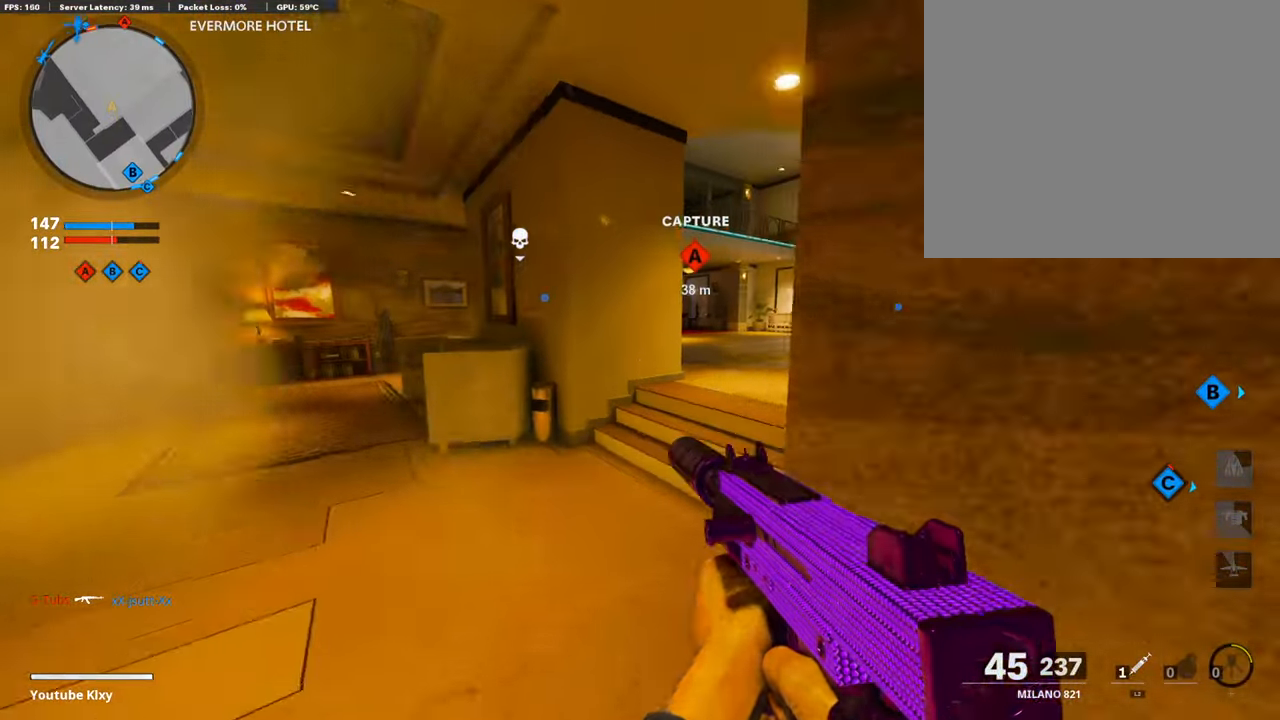
{"buttons": [], "left_stick": "up-right", "right_stick": "left", "events": [[218, "right_stick", "right"], [269, "left_stick", "up-right"], [369, "right_stick", "center"], [470, "right_stick", "left"]]}
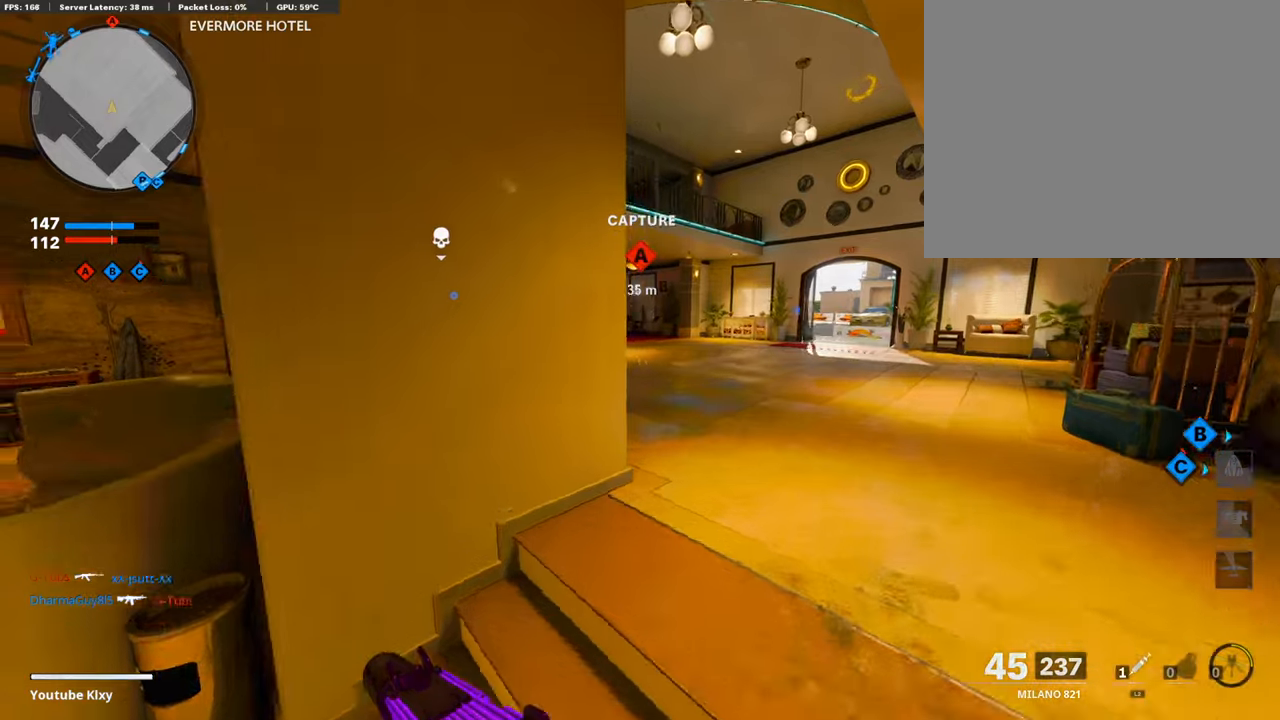
{"buttons": ["L1"], "left_stick": "up-left", "right_stick": "up-left", "events": [[51, "right_stick", "center"], [202, "right_stick", "left"], [286, "right_stick", "center"], [320, "L1", "down"], [320, "left_stick", "up"], [421, "right_stick", "up-left"], [471, "left_stick", "up-left"]]}
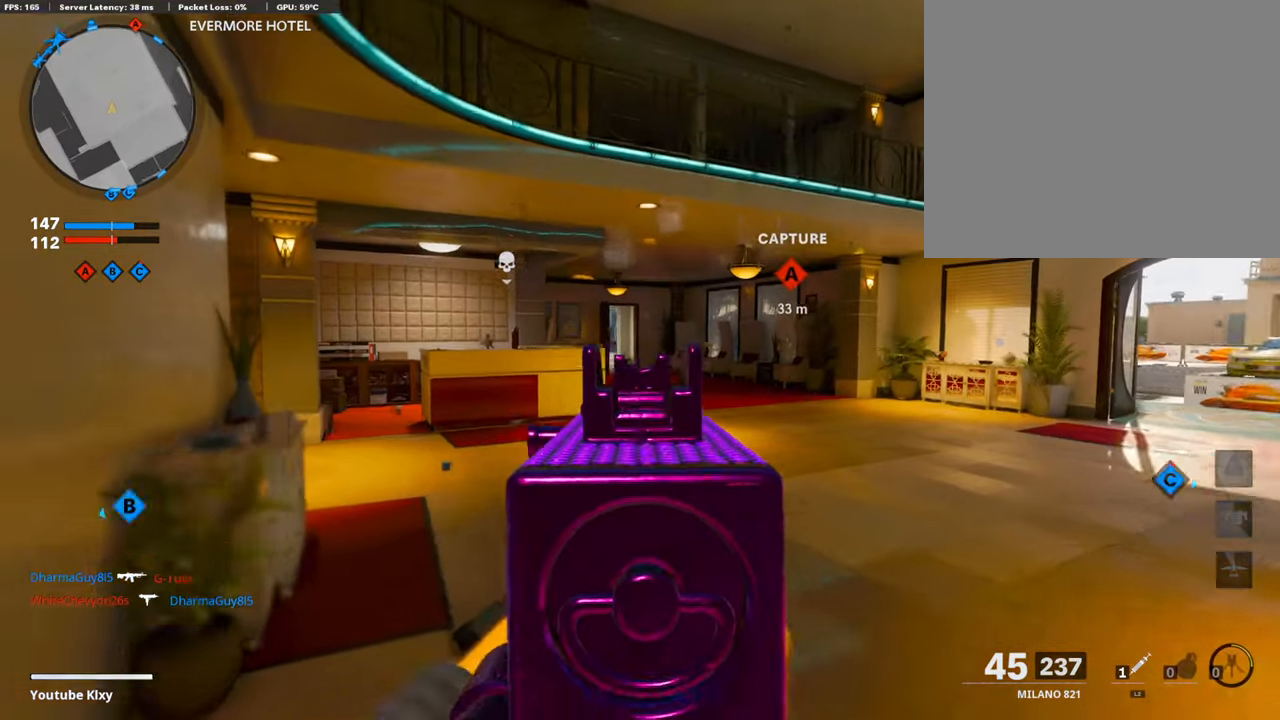
{"buttons": [], "left_stick": "up", "right_stick": "center", "events": [[134, "right_stick", "center"], [151, "L1", "up"], [168, "left_stick", "up"], [252, "L3", "down"], [403, "TRIANGLE", "down"], [420, "L3", "up"], [454, "TRIANGLE", "up"]]}
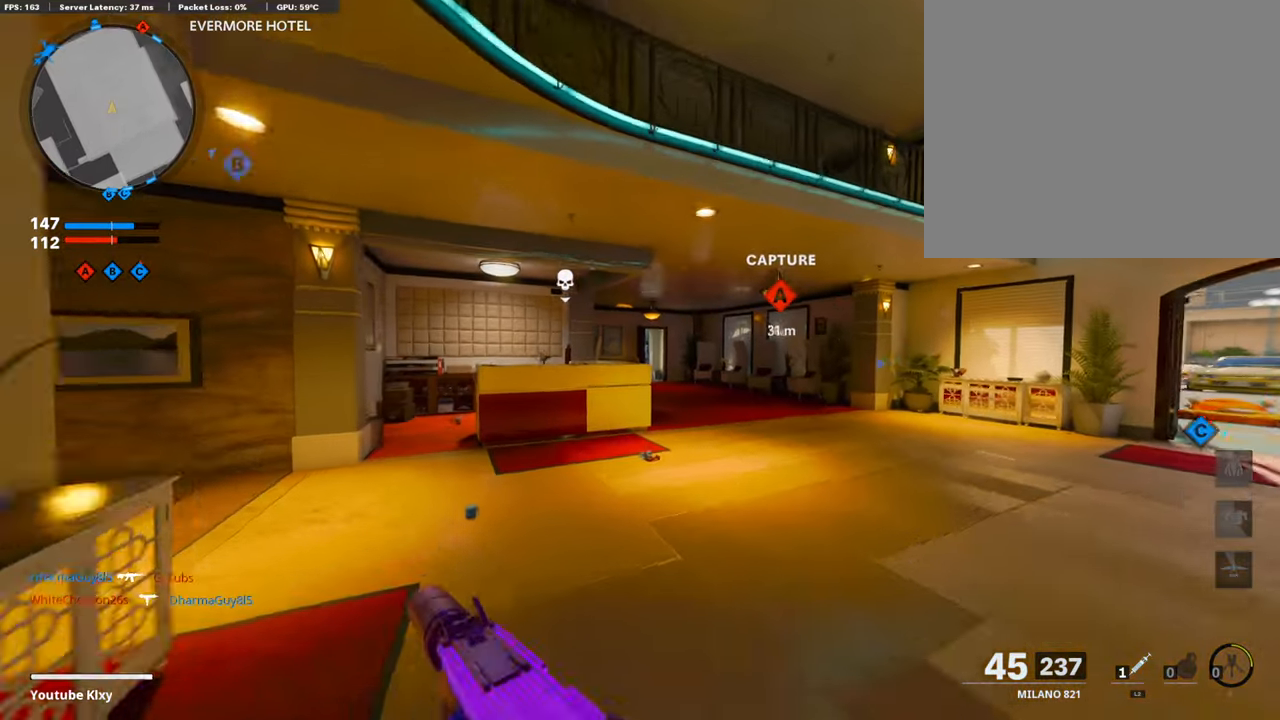
{"buttons": [], "left_stick": "up-right", "right_stick": "center", "events": [[17, "TRIANGLE", "down"], [84, "TRIANGLE", "up"], [269, "left_stick", "up-right"], [353, "R3", "down"], [488, "R3", "up"]]}
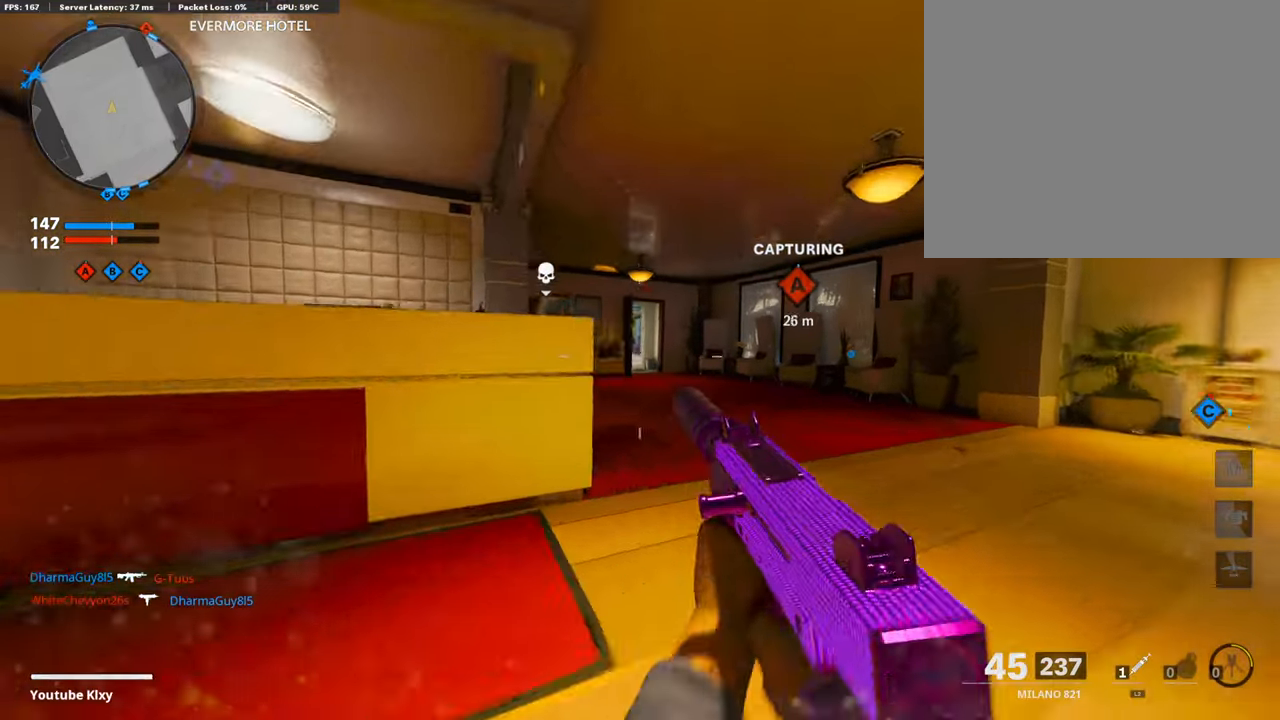
{"buttons": [], "left_stick": "up-right", "right_stick": "down-left", "events": [[118, "R3", "down"], [168, "L3", "down"], [235, "R3", "up"], [269, "L3", "up"], [454, "right_stick", "down-left"]]}
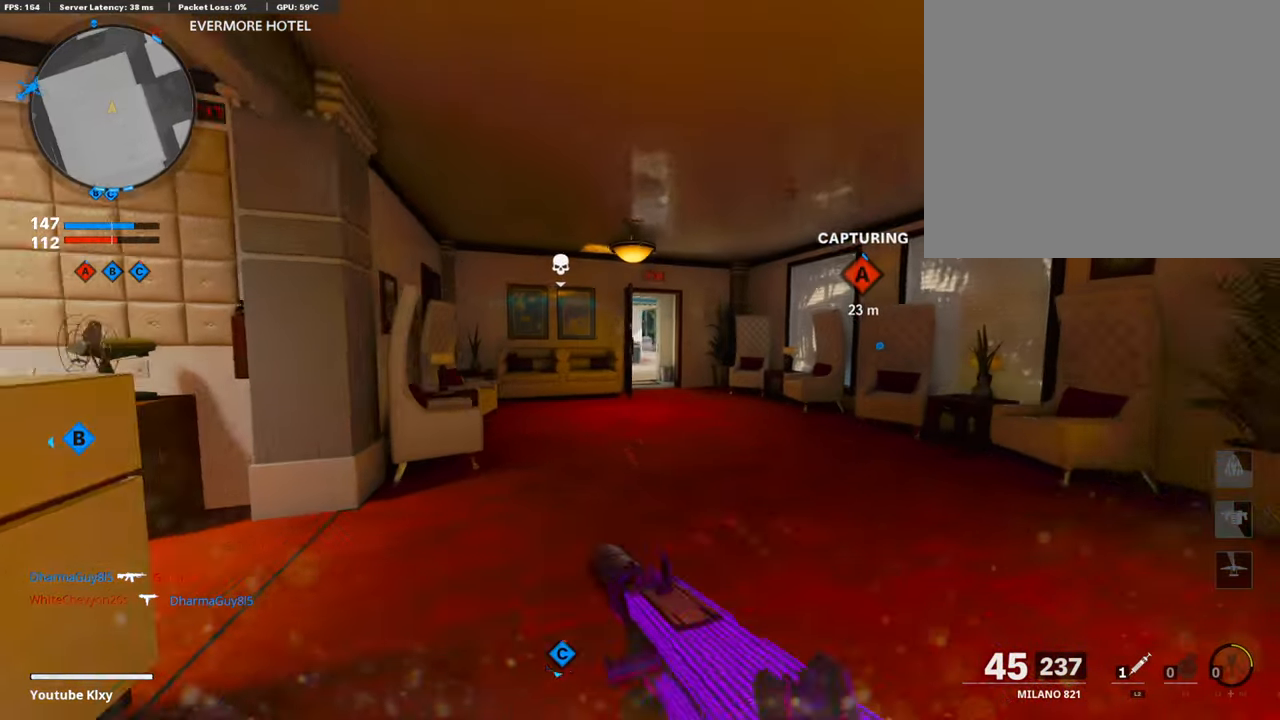
{"buttons": [], "left_stick": "up", "right_stick": "center", "events": [[84, "right_stick", "center"], [303, "left_stick", "up"]]}
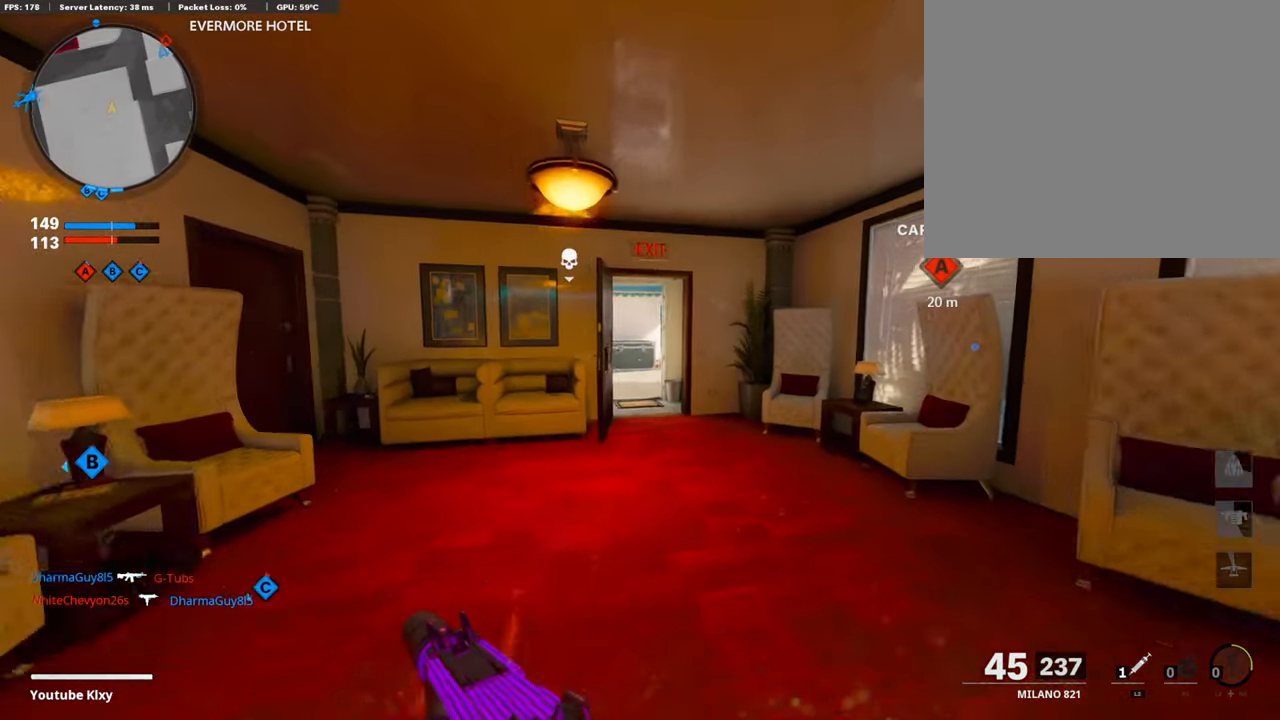
{"buttons": [], "left_stick": "up", "right_stick": "center", "events": []}
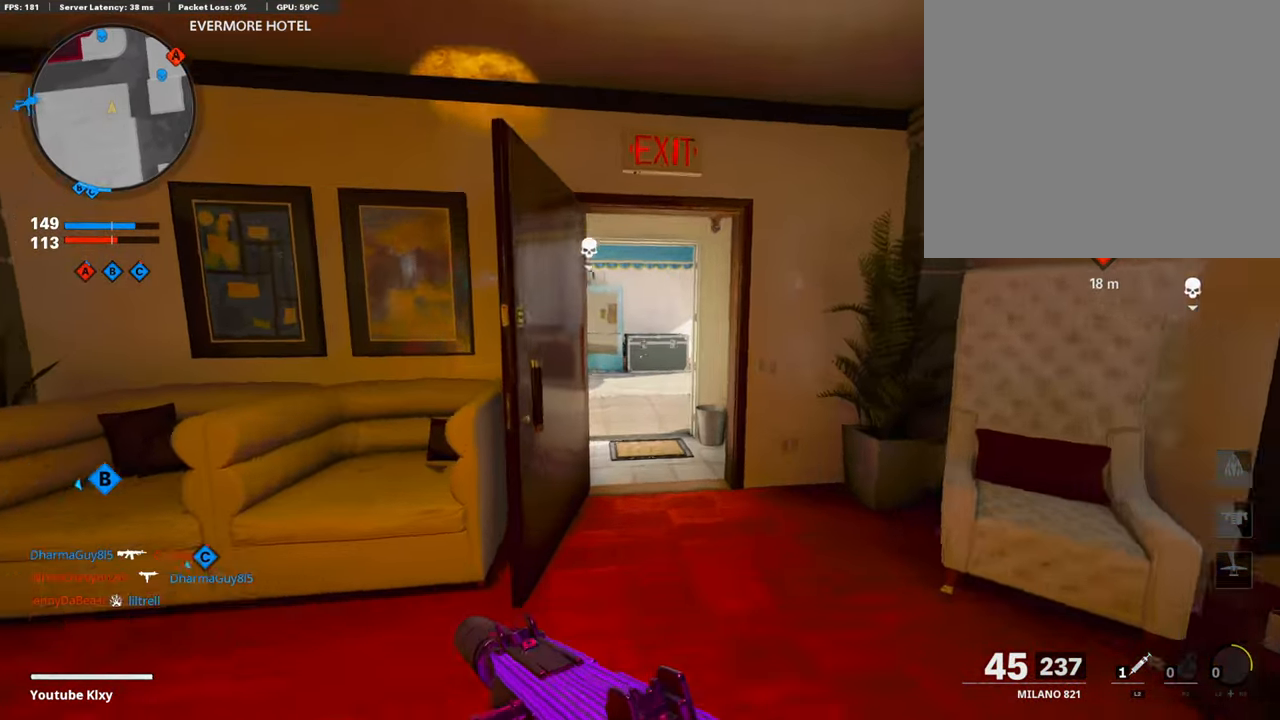
{"buttons": [], "left_stick": "left", "right_stick": "right", "events": [[135, "left_stick", "down-left"], [269, "left_stick", "center"], [337, "left_stick", "left"], [471, "right_stick", "right"]]}
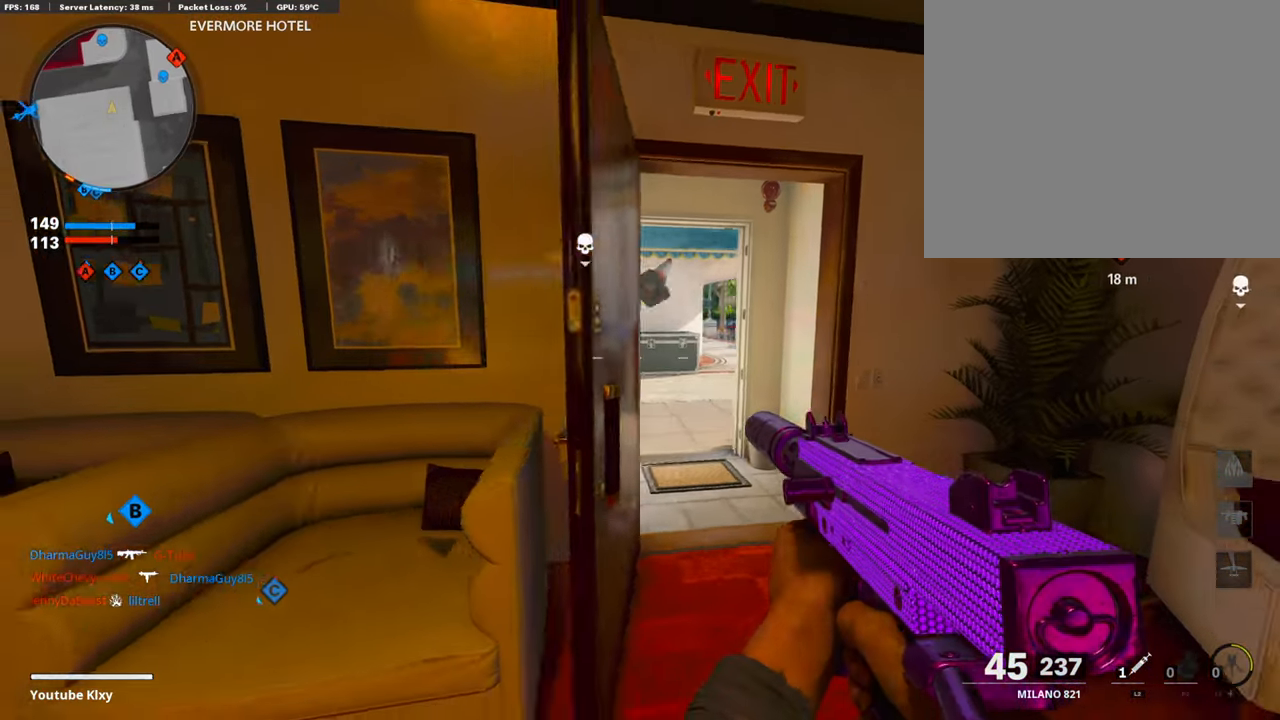
{"buttons": [], "left_stick": "up-left", "right_stick": "right", "events": [[50, "right_stick", "center"], [134, "right_stick", "left"], [269, "left_stick", "up-left"], [286, "L3", "down"], [387, "right_stick", "right"], [488, "L3", "up"]]}
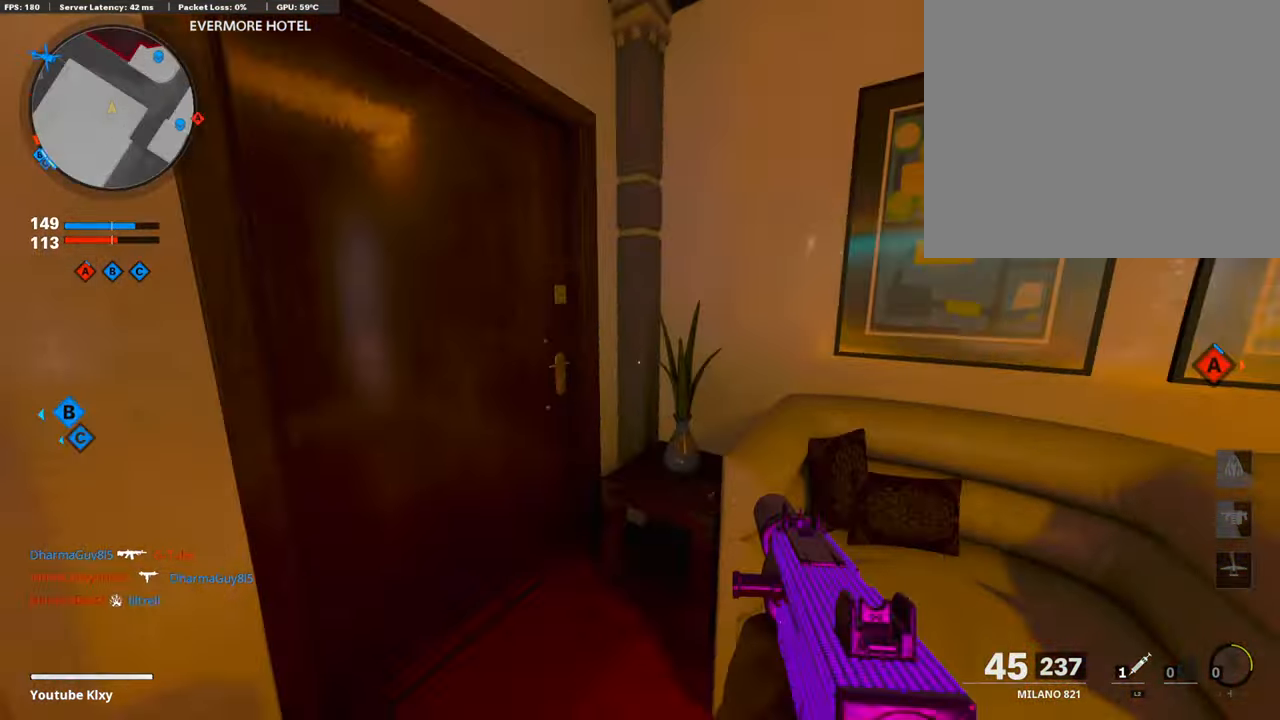
{"buttons": [], "left_stick": "down-left", "right_stick": "center", "events": [[68, "left_stick", "left"], [202, "left_stick", "down-left"], [219, "right_stick", "center"], [269, "SQUARE", "down"], [353, "SQUARE", "up"]]}
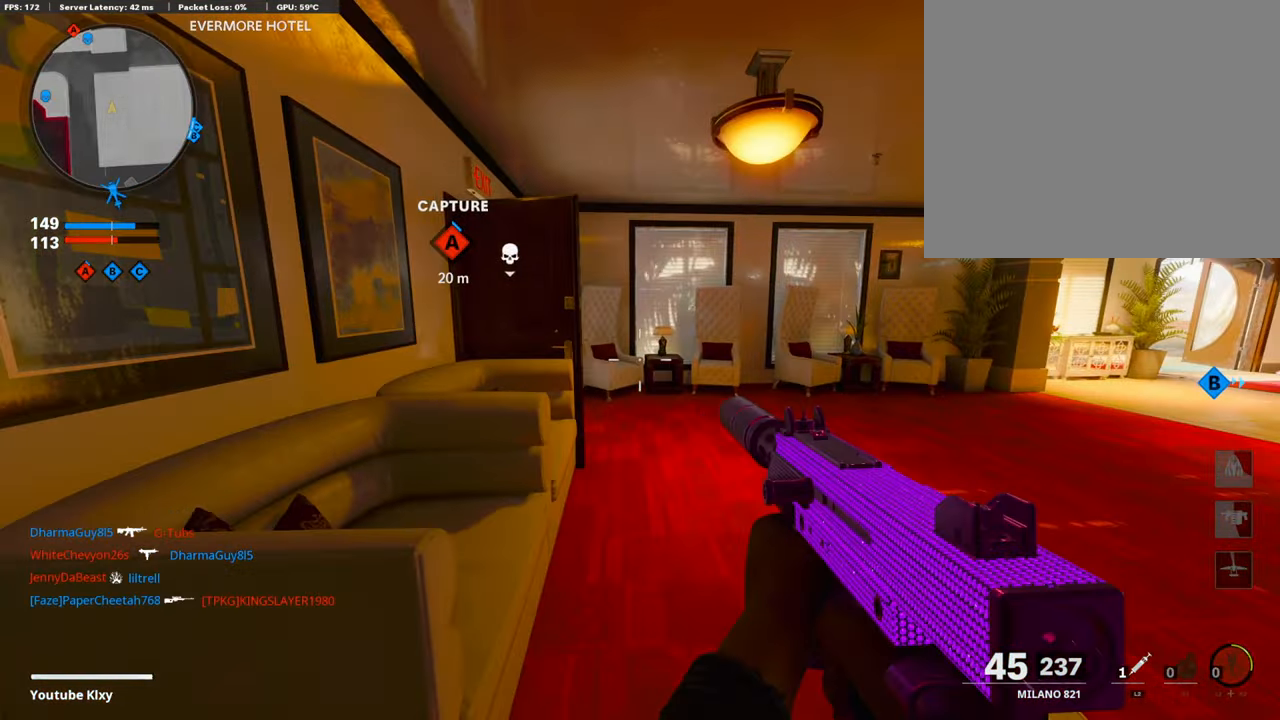
{"buttons": [], "left_stick": "center", "right_stick": "center", "events": [[118, "left_stick", "center"]]}